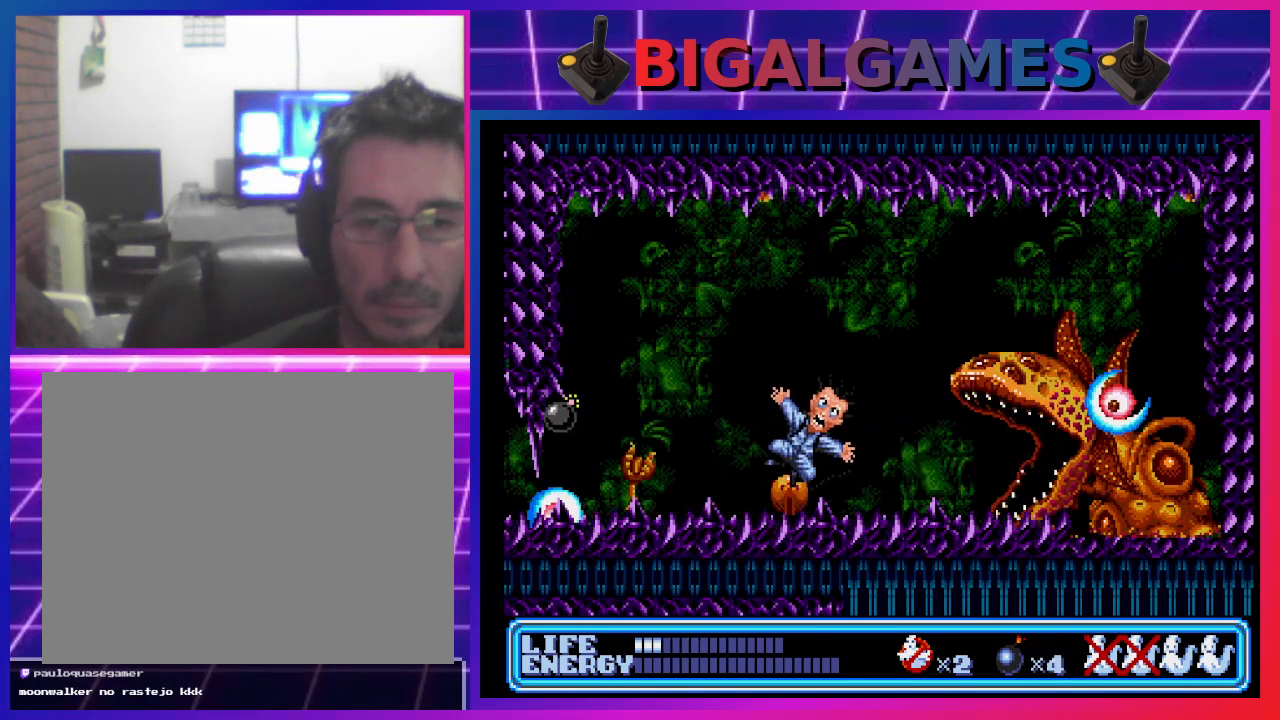
Gameplay with a controller (PlayStation layout); each line is a JSON object with the inputs held at the frame after it. "events" lists button and stick changes between this image and that frame as [ms after this image, input, new state], when the widget could be followed in between. Not read: right_stick.
{"buttons": [], "left_stick": "center", "events": [[100, "DPAD_RIGHT", "up"], [167, "DPAD_LEFT", "down"], [400, "DPAD_LEFT", "up"], [467, "DPAD_DOWN", "up"]]}
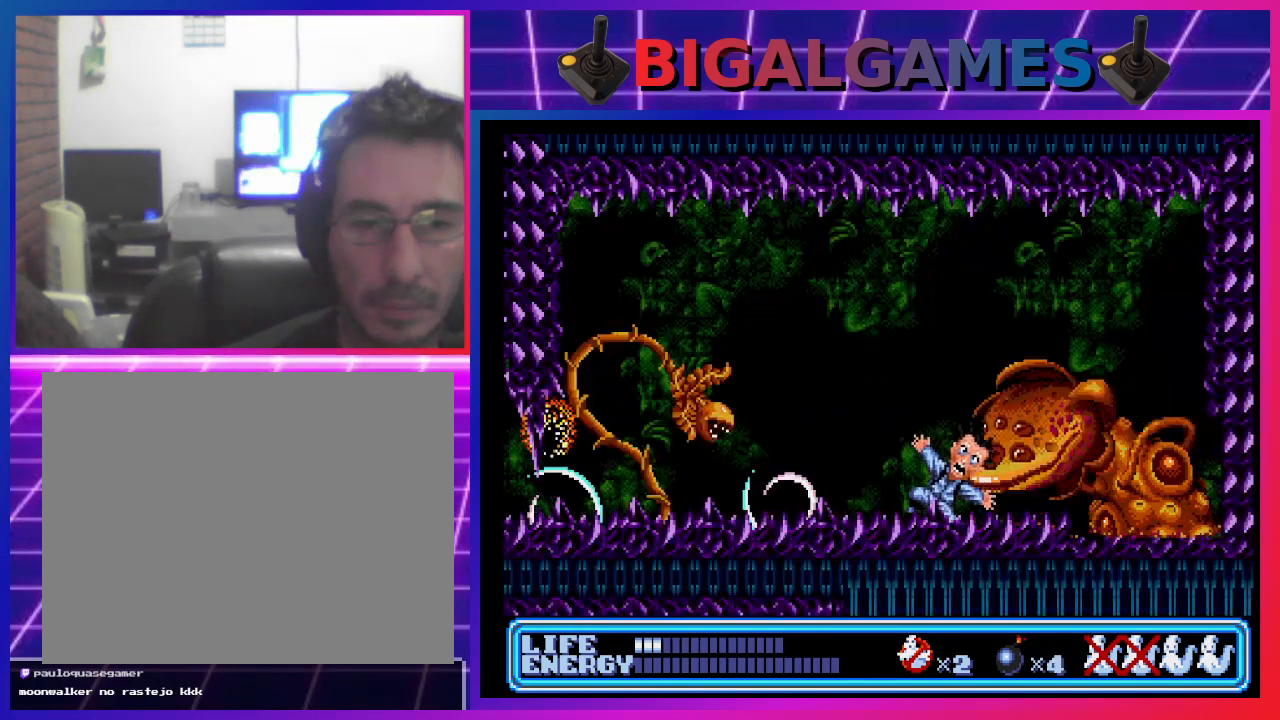
{"buttons": [], "left_stick": "center", "events": []}
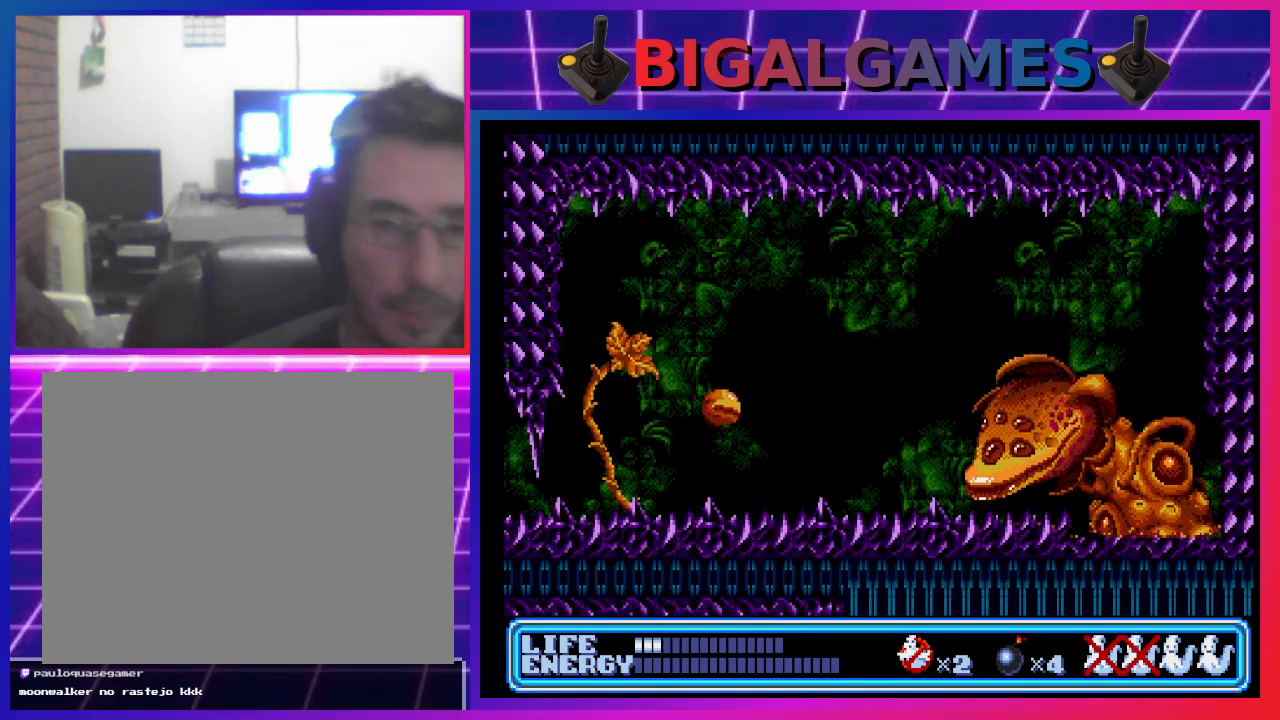
{"buttons": [], "left_stick": "center", "events": []}
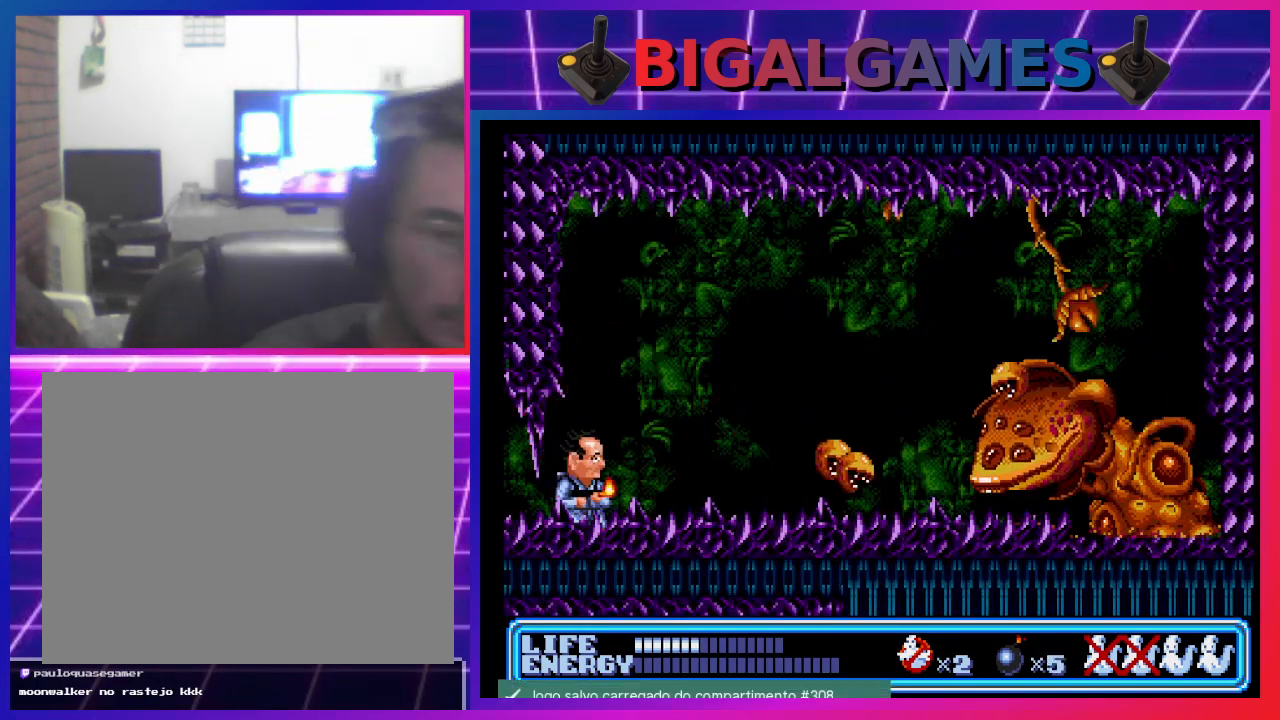
{"buttons": ["DPAD_DOWN", "DPAD_RIGHT"], "left_stick": "center", "events": [[300, "DPAD_LEFT", "down"], [367, "DPAD_DOWN", "down"], [467, "DPAD_LEFT", "up"], [467, "DPAD_RIGHT", "down"]]}
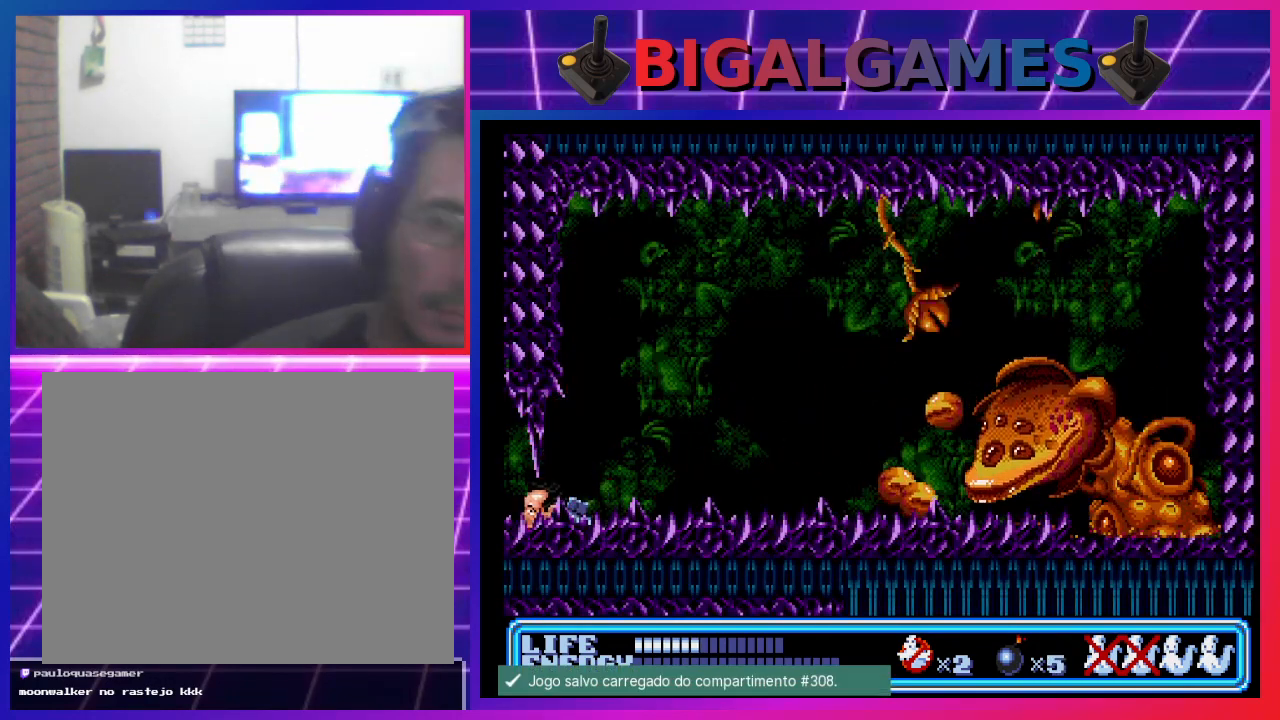
{"buttons": ["DPAD_RIGHT"], "left_stick": "center", "events": [[100, "DPAD_DOWN", "up"]]}
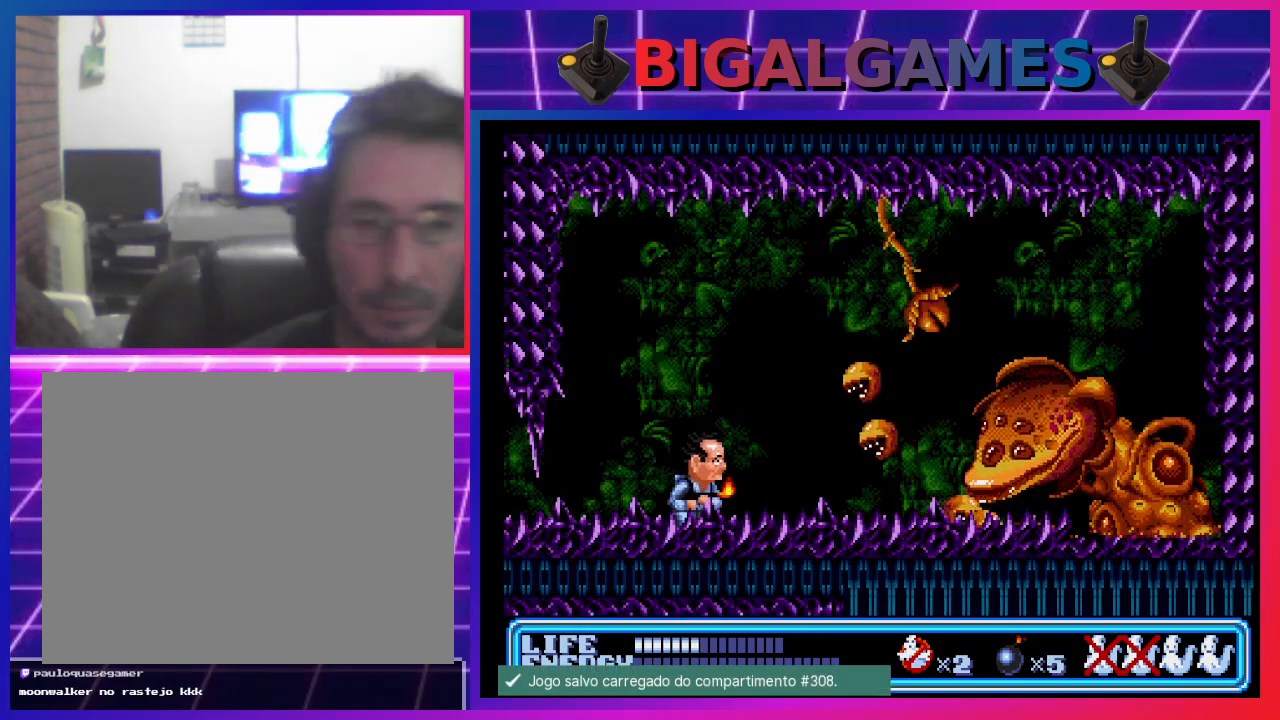
{"buttons": ["CIRCLE"], "left_stick": "center", "events": [[33, "DPAD_RIGHT", "up"], [400, "CIRCLE", "down"]]}
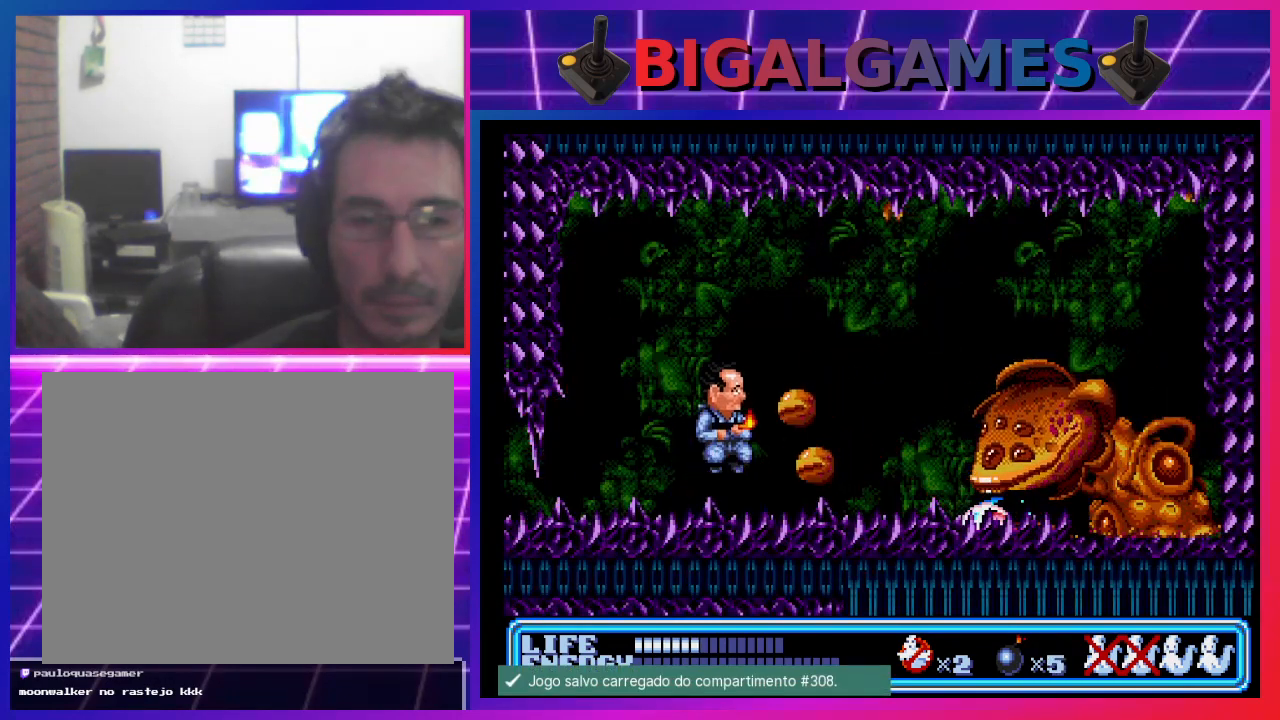
{"buttons": [], "left_stick": "center", "events": [[100, "DPAD_RIGHT", "down"], [367, "CIRCLE", "up"], [367, "DPAD_RIGHT", "up"]]}
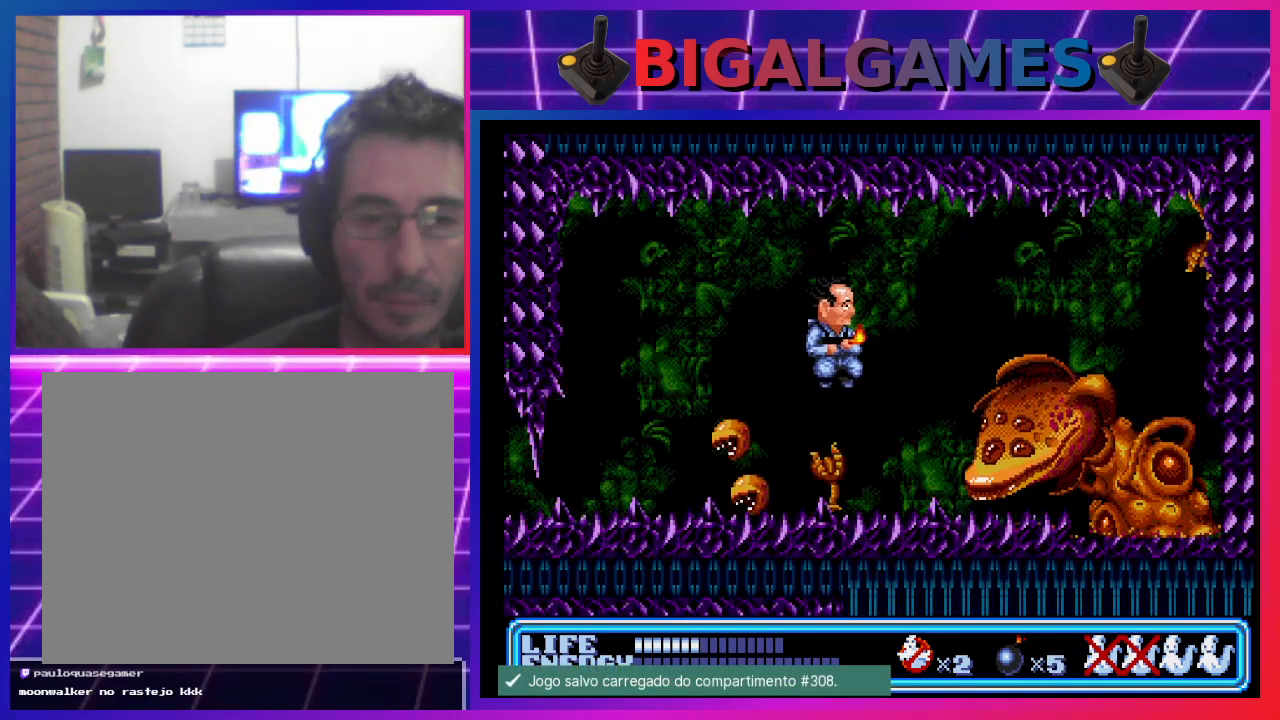
{"buttons": ["DPAD_DOWN"], "left_stick": "center", "events": [[267, "DPAD_DOWN", "down"]]}
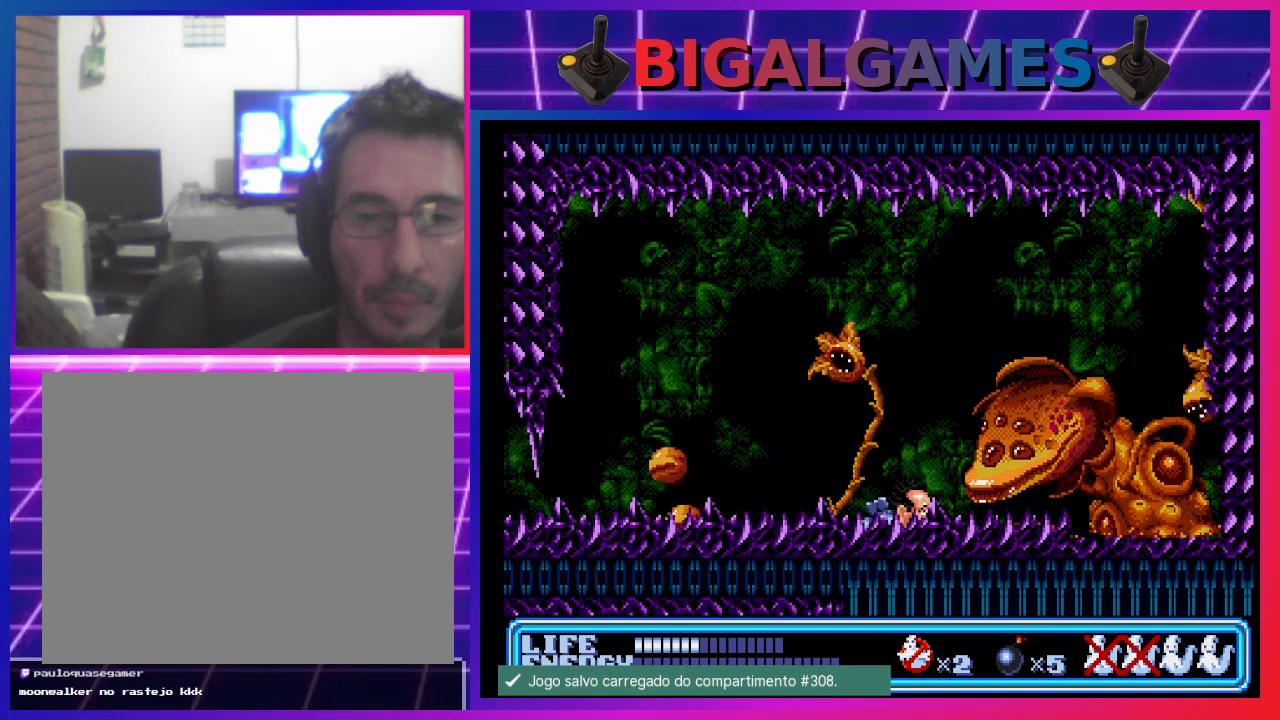
{"buttons": ["DPAD_DOWN", "DPAD_LEFT"], "left_stick": "center", "events": [[167, "DPAD_LEFT", "down"]]}
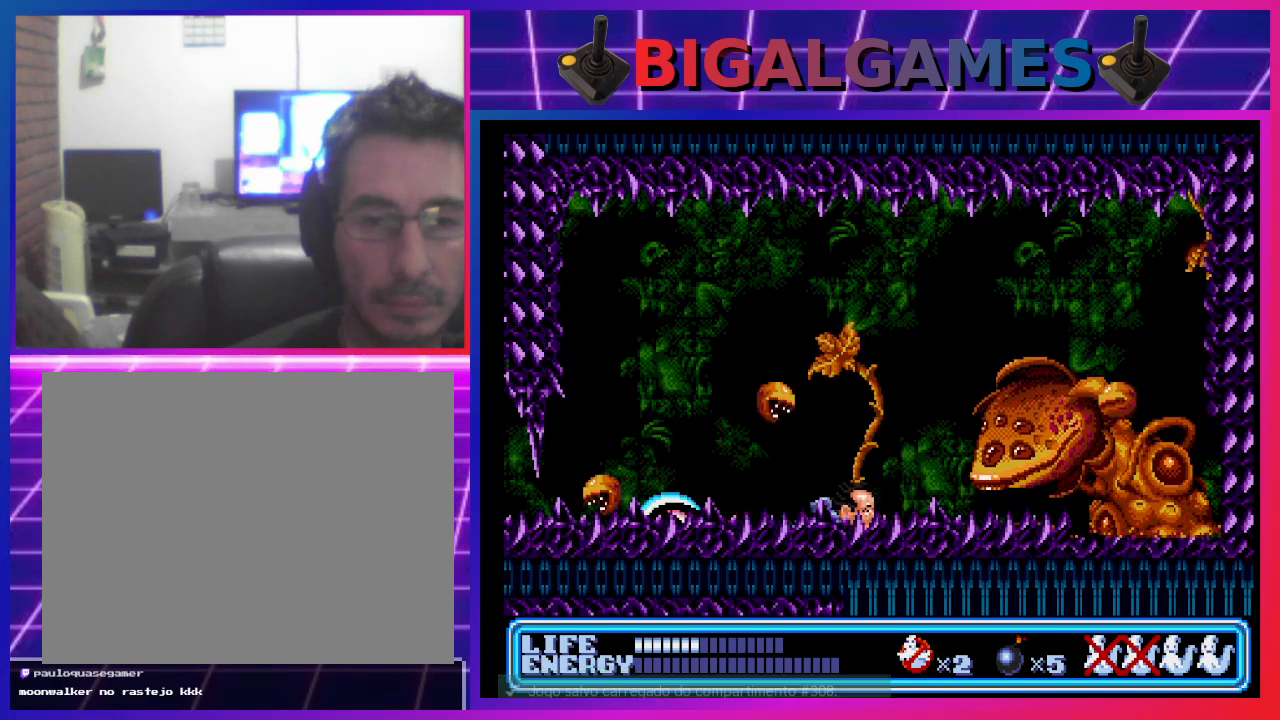
{"buttons": ["DPAD_DOWN", "DPAD_LEFT"], "left_stick": "center", "events": []}
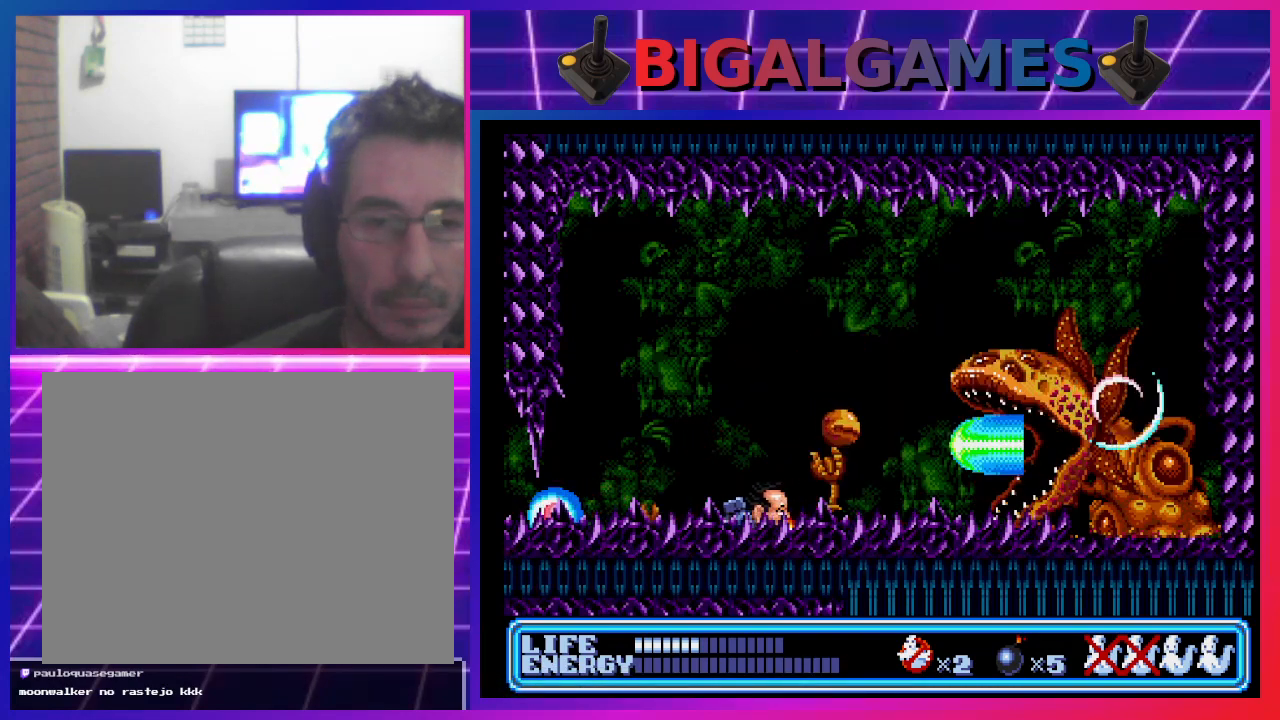
{"buttons": ["DPAD_DOWN", "DPAD_RIGHT"], "left_stick": "center", "events": [[133, "DPAD_LEFT", "up"], [167, "DPAD_RIGHT", "down"]]}
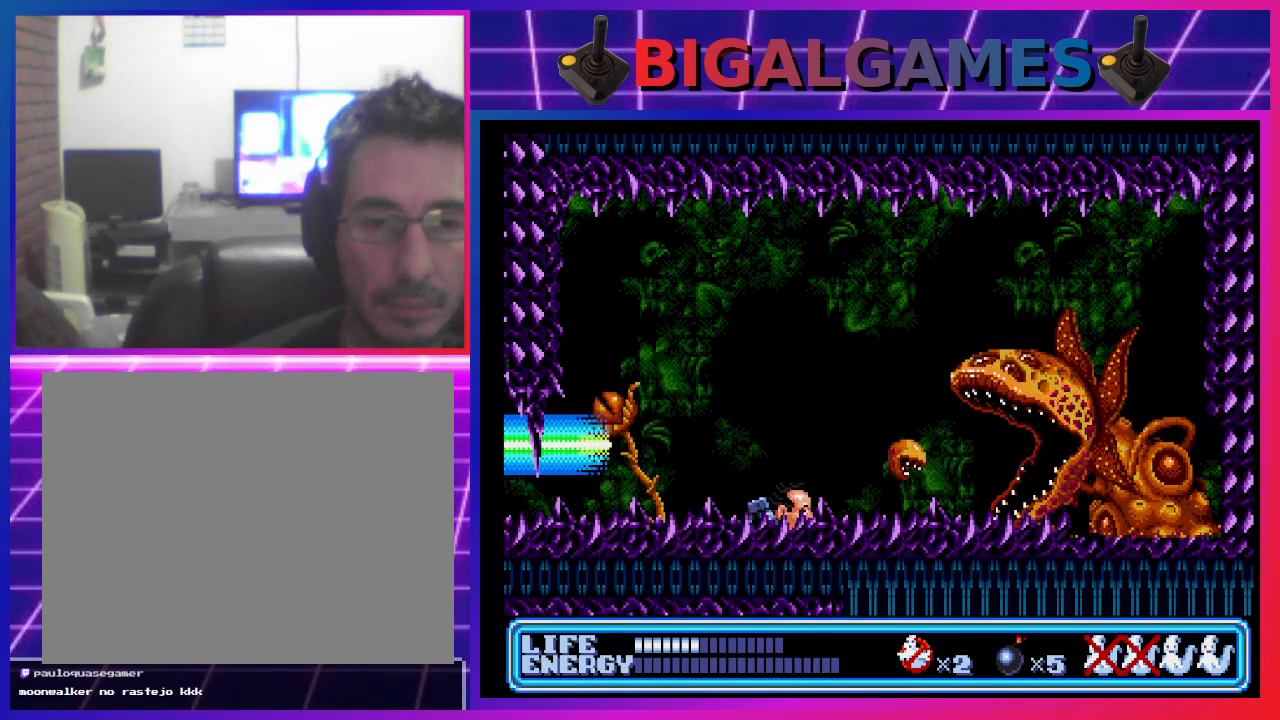
{"buttons": ["DPAD_DOWN", "DPAD_LEFT"], "left_stick": "center", "events": [[67, "DPAD_RIGHT", "up"], [67, "SQUARE", "down"], [167, "SQUARE", "up"], [467, "DPAD_LEFT", "down"]]}
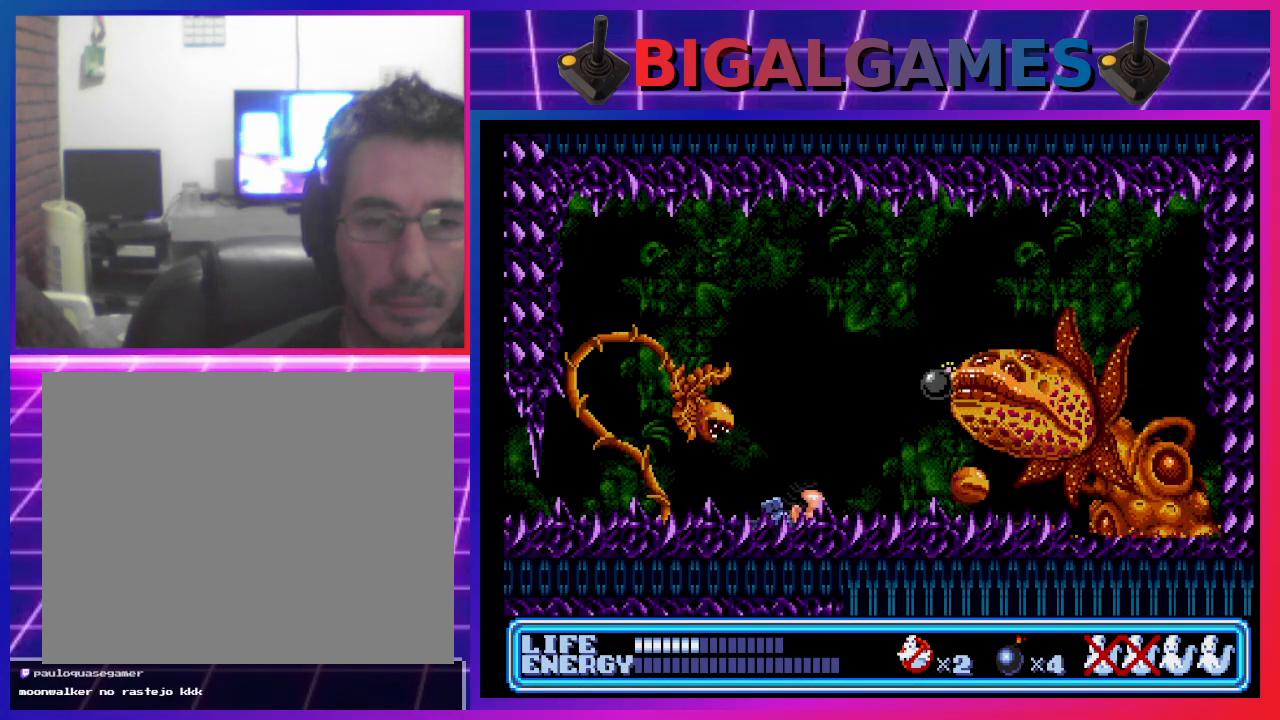
{"buttons": ["DPAD_DOWN", "DPAD_LEFT"], "left_stick": "center", "events": []}
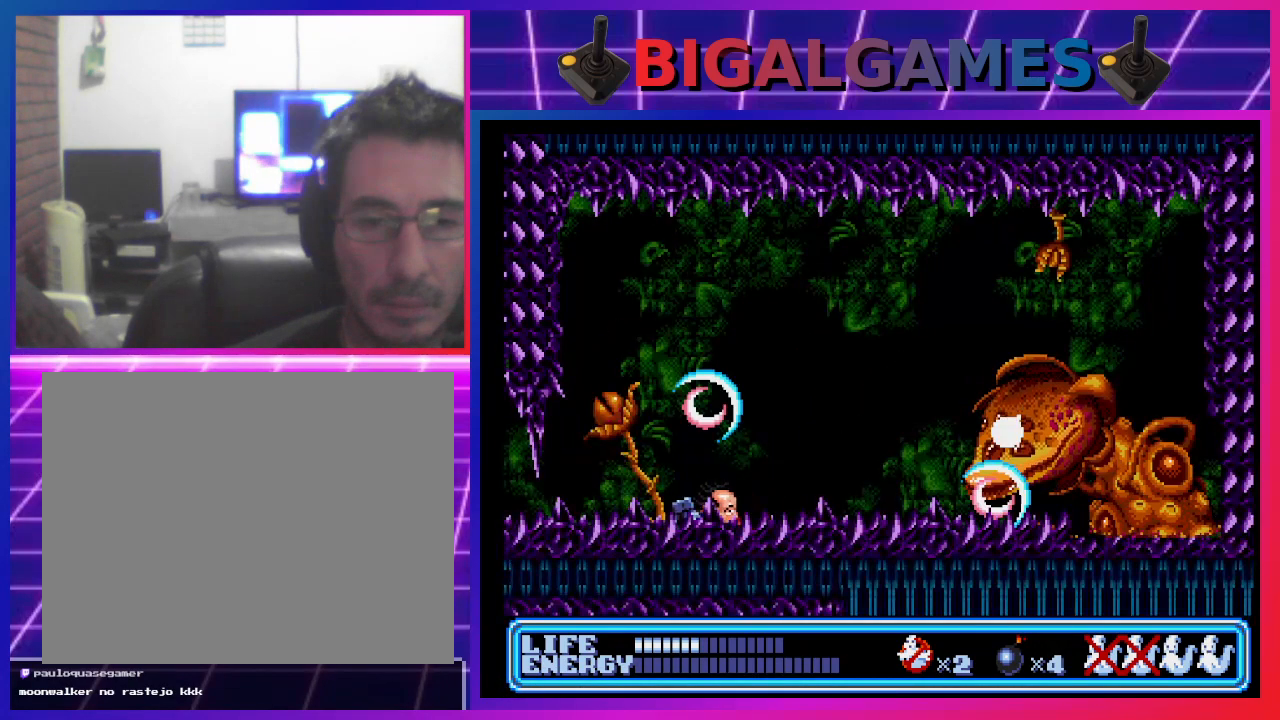
{"buttons": ["DPAD_DOWN", "DPAD_RIGHT"], "left_stick": "center", "events": [[367, "DPAD_LEFT", "up"], [400, "DPAD_RIGHT", "down"]]}
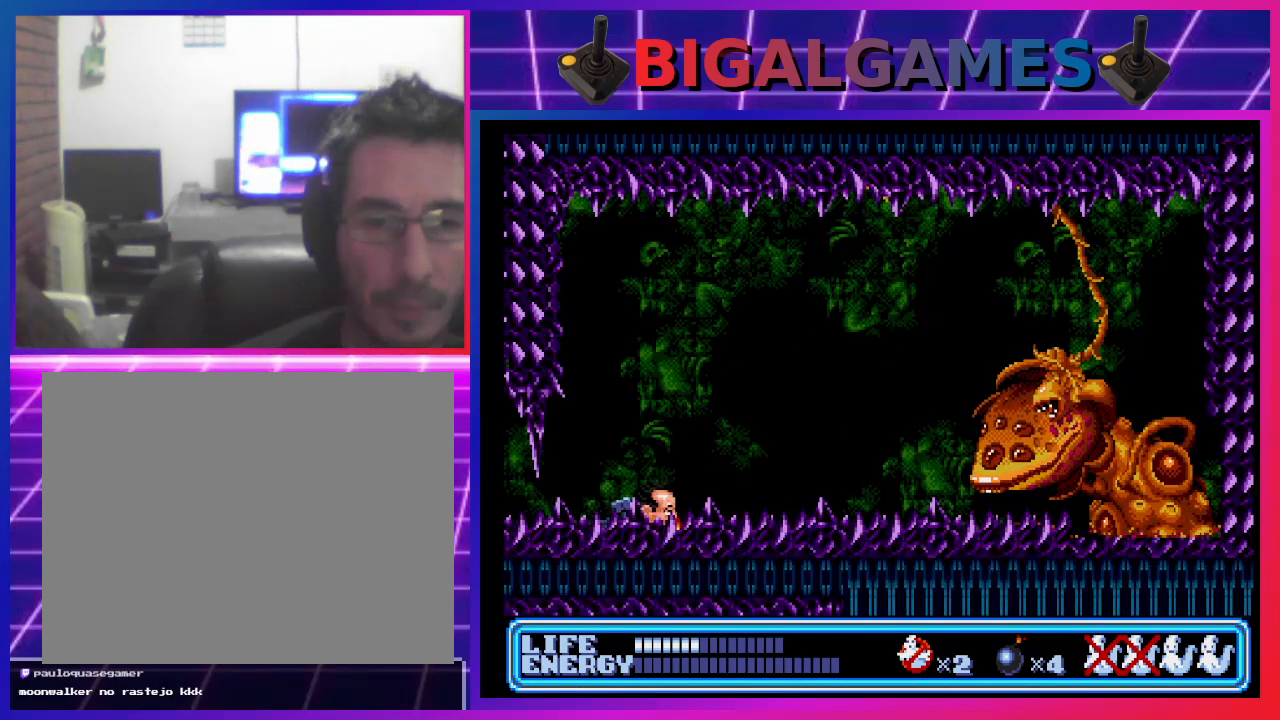
{"buttons": ["DPAD_DOWN", "DPAD_LEFT"], "left_stick": "center", "events": [[233, "DPAD_RIGHT", "up"], [400, "DPAD_LEFT", "down"]]}
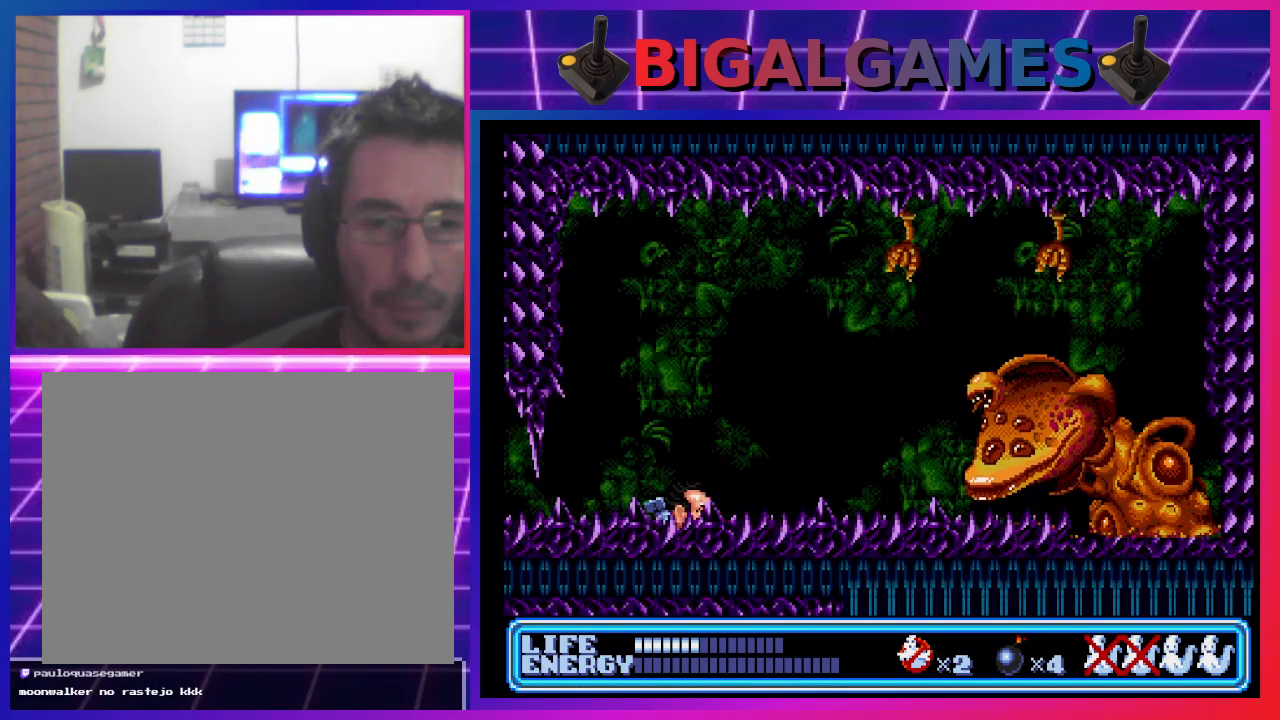
{"buttons": ["DPAD_DOWN"], "left_stick": "center", "events": [[300, "DPAD_LEFT", "up"]]}
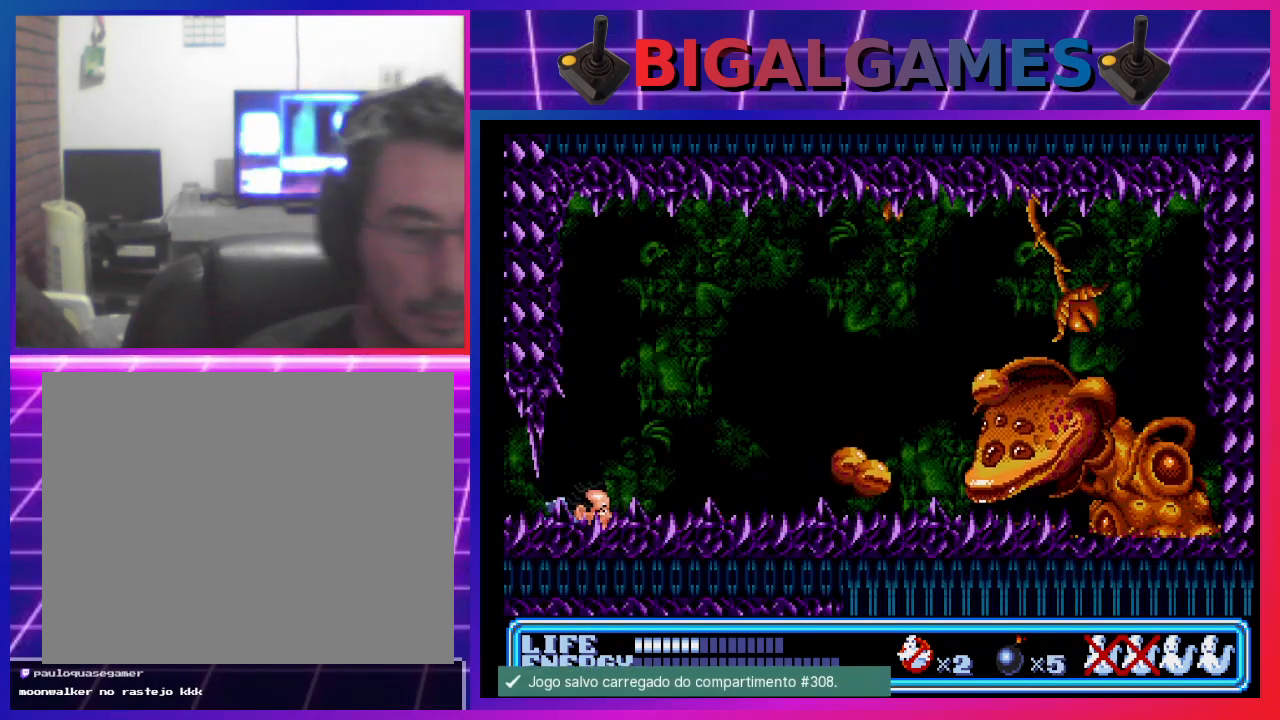
{"buttons": ["DPAD_DOWN", "DPAD_RIGHT"], "left_stick": "center", "events": [[100, "DPAD_RIGHT", "down"]]}
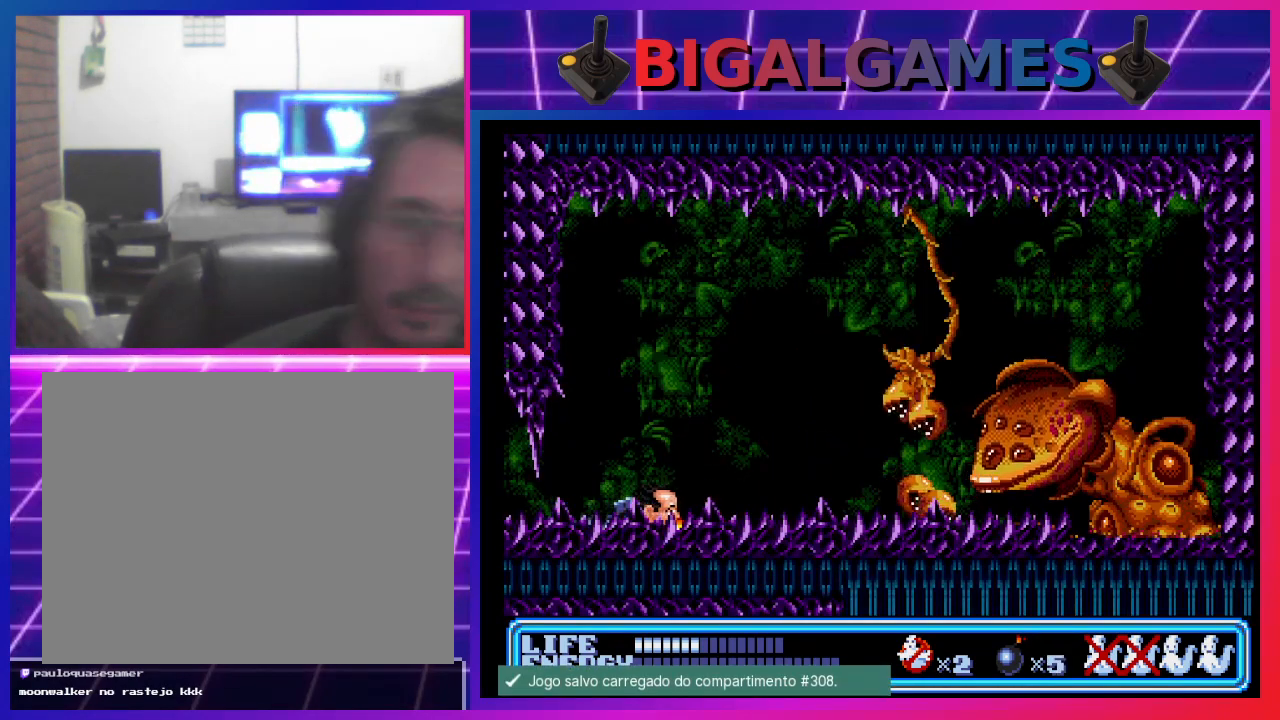
{"buttons": ["DPAD_DOWN", "DPAD_LEFT"], "left_stick": "center", "events": [[367, "DPAD_RIGHT", "up"], [500, "DPAD_LEFT", "down"]]}
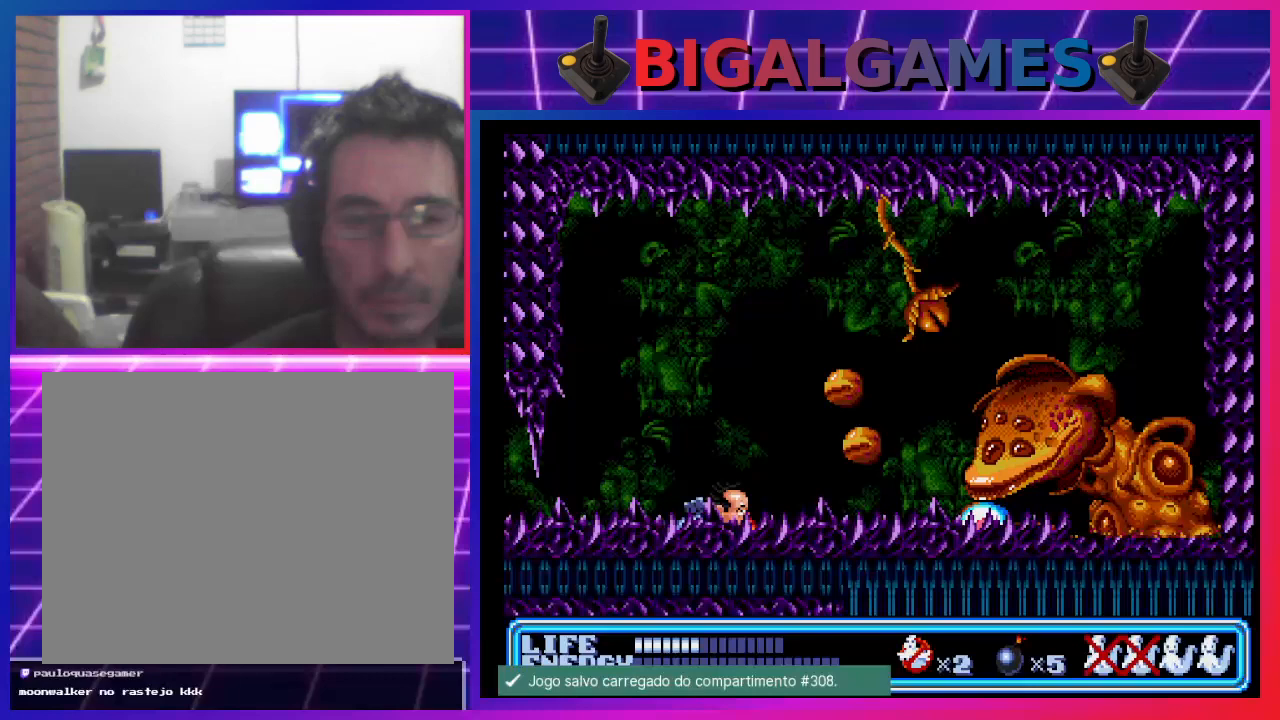
{"buttons": ["DPAD_DOWN", "DPAD_LEFT"], "left_stick": "center", "events": []}
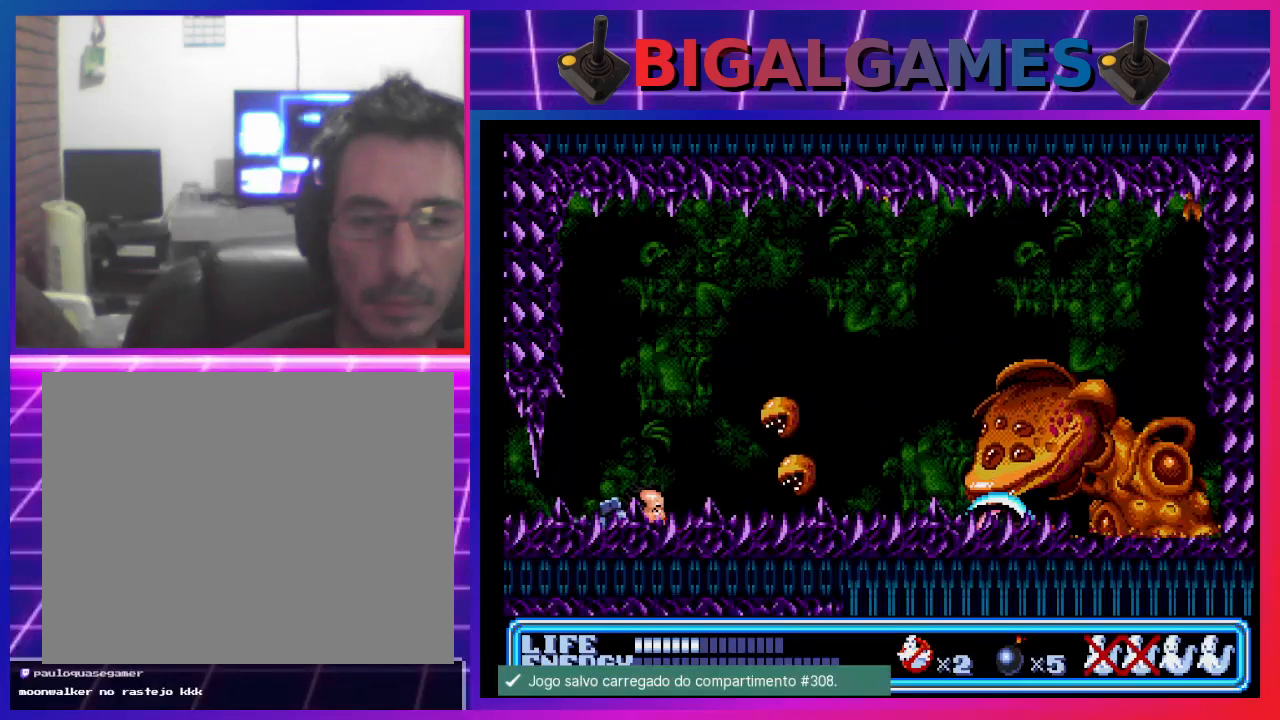
{"buttons": ["DPAD_DOWN", "DPAD_RIGHT"], "left_stick": "center", "events": [[33, "DPAD_DOWN", "up"], [33, "DPAD_LEFT", "up"], [100, "CIRCLE", "down"], [100, "DPAD_RIGHT", "down"], [400, "CIRCLE", "up"], [467, "DPAD_DOWN", "down"]]}
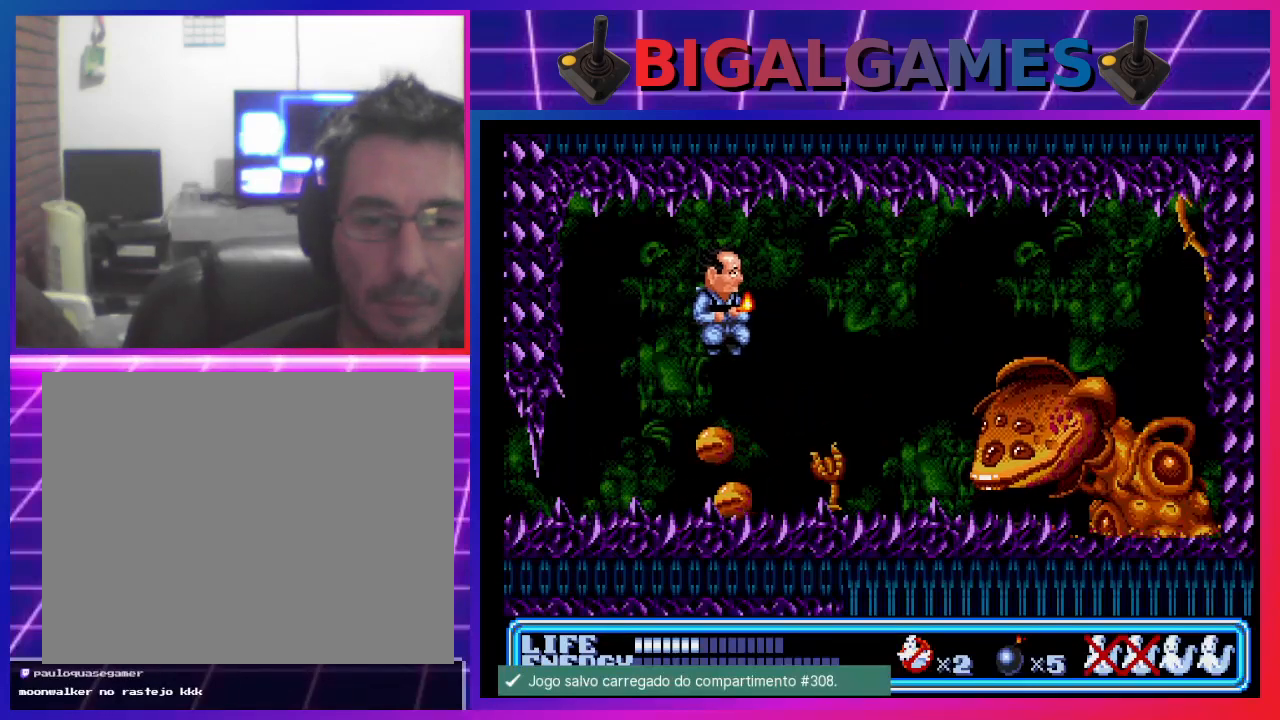
{"buttons": ["DPAD_DOWN"], "left_stick": "center", "events": [[67, "DPAD_RIGHT", "up"]]}
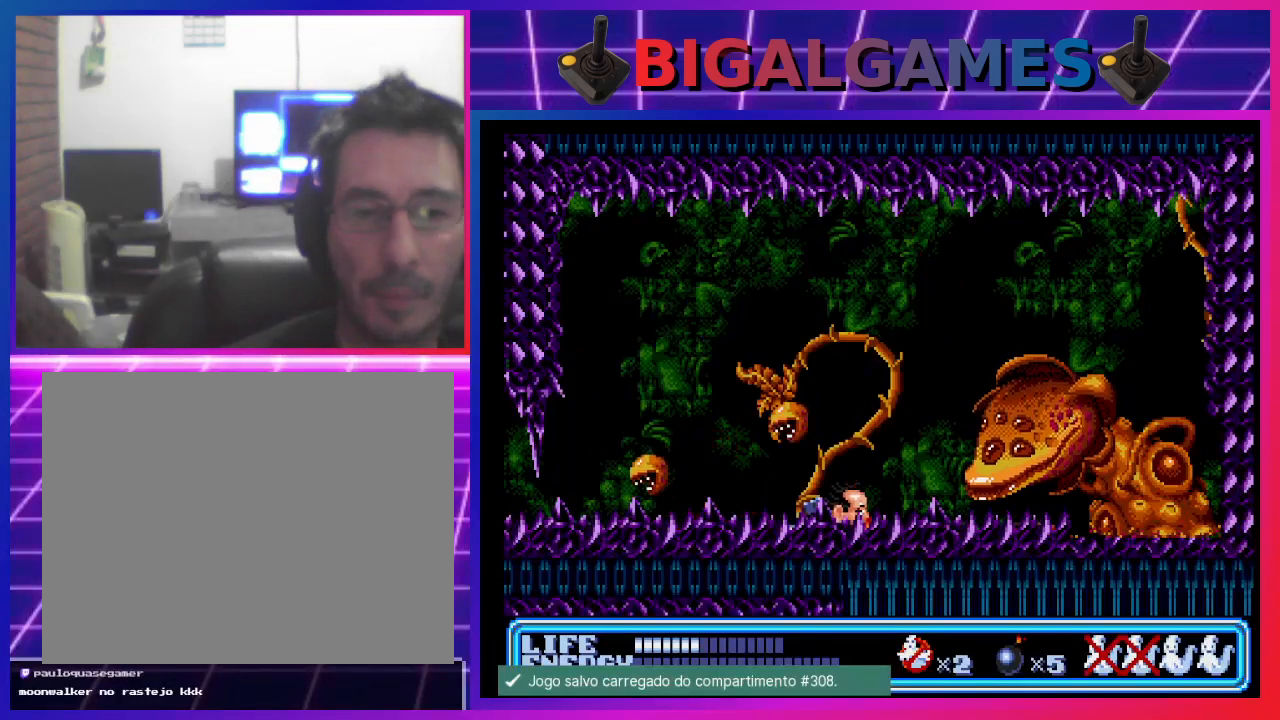
{"buttons": ["DPAD_DOWN", "DPAD_LEFT"], "left_stick": "center", "events": [[133, "DPAD_LEFT", "down"], [367, "DPAD_LEFT", "up"], [500, "DPAD_LEFT", "down"]]}
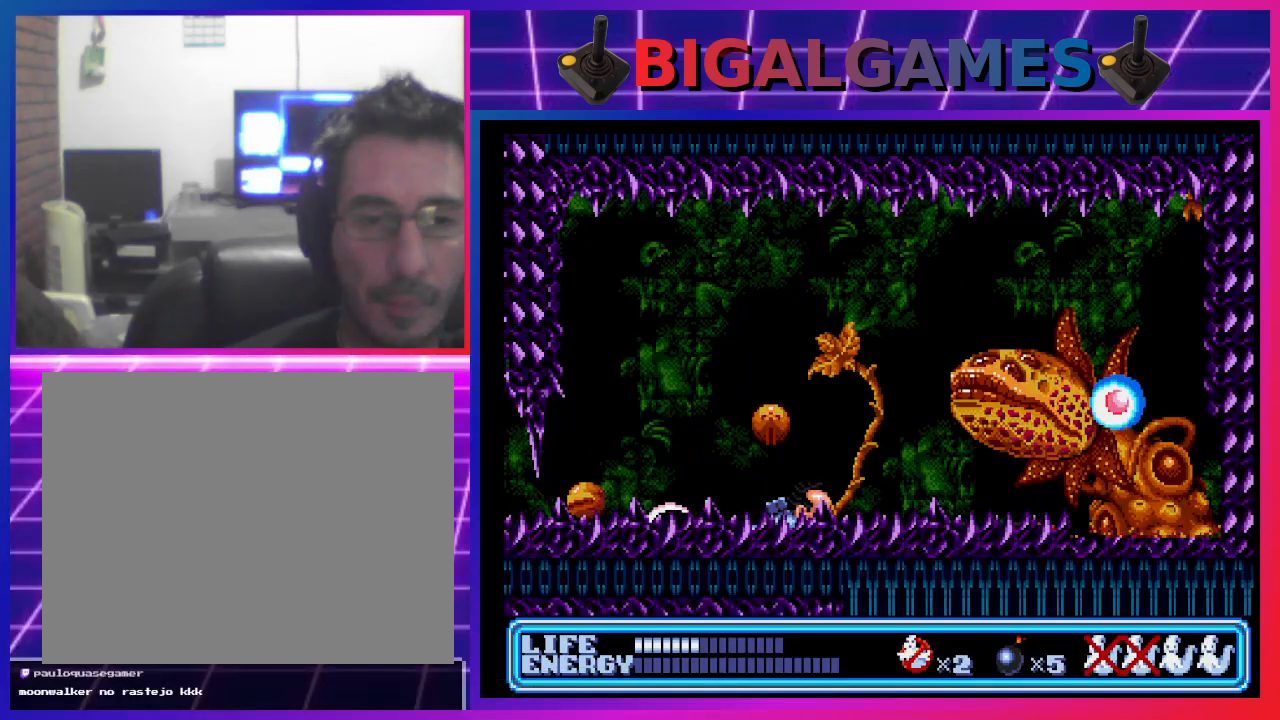
{"buttons": ["DPAD_DOWN", "DPAD_LEFT"], "left_stick": "center", "events": []}
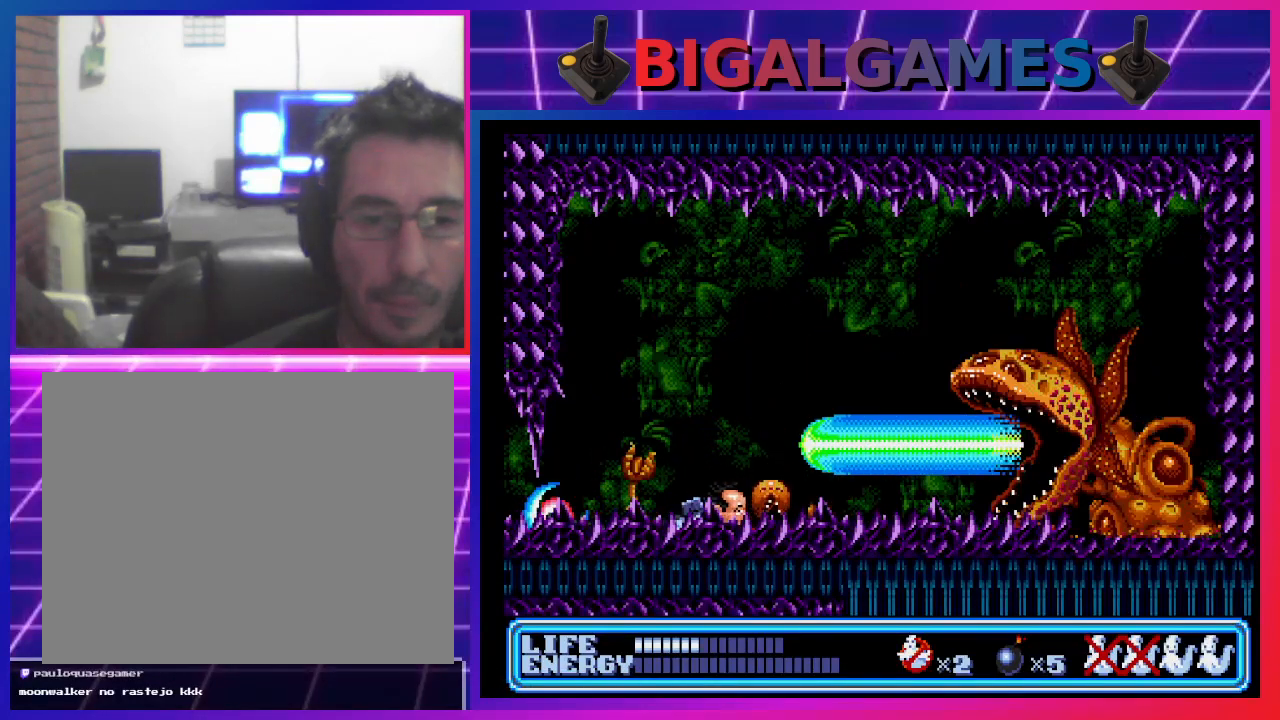
{"buttons": ["DPAD_DOWN"], "left_stick": "center", "events": [[100, "DPAD_LEFT", "up"], [167, "DPAD_RIGHT", "down"], [200, "DPAD_RIGHT", "up"], [200, "SQUARE", "down"], [300, "SQUARE", "up"]]}
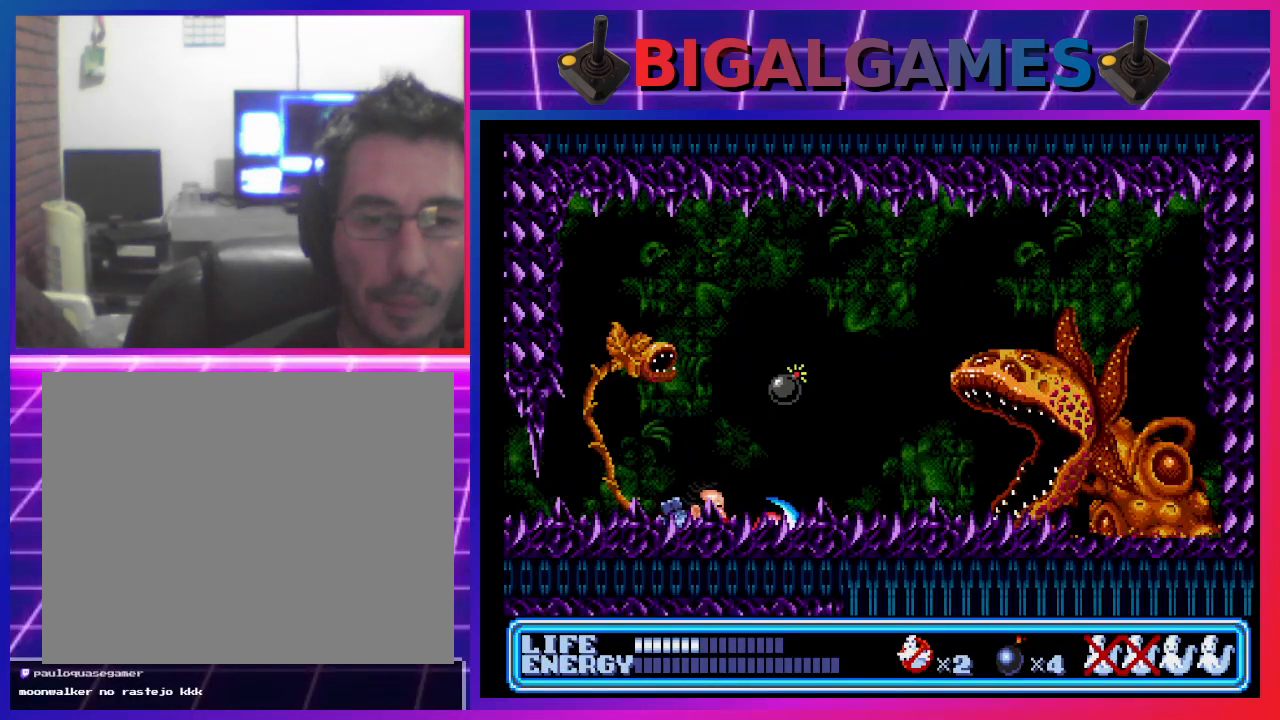
{"buttons": ["DPAD_DOWN"], "left_stick": "center", "events": [[267, "DPAD_LEFT", "down"], [367, "DPAD_LEFT", "up"]]}
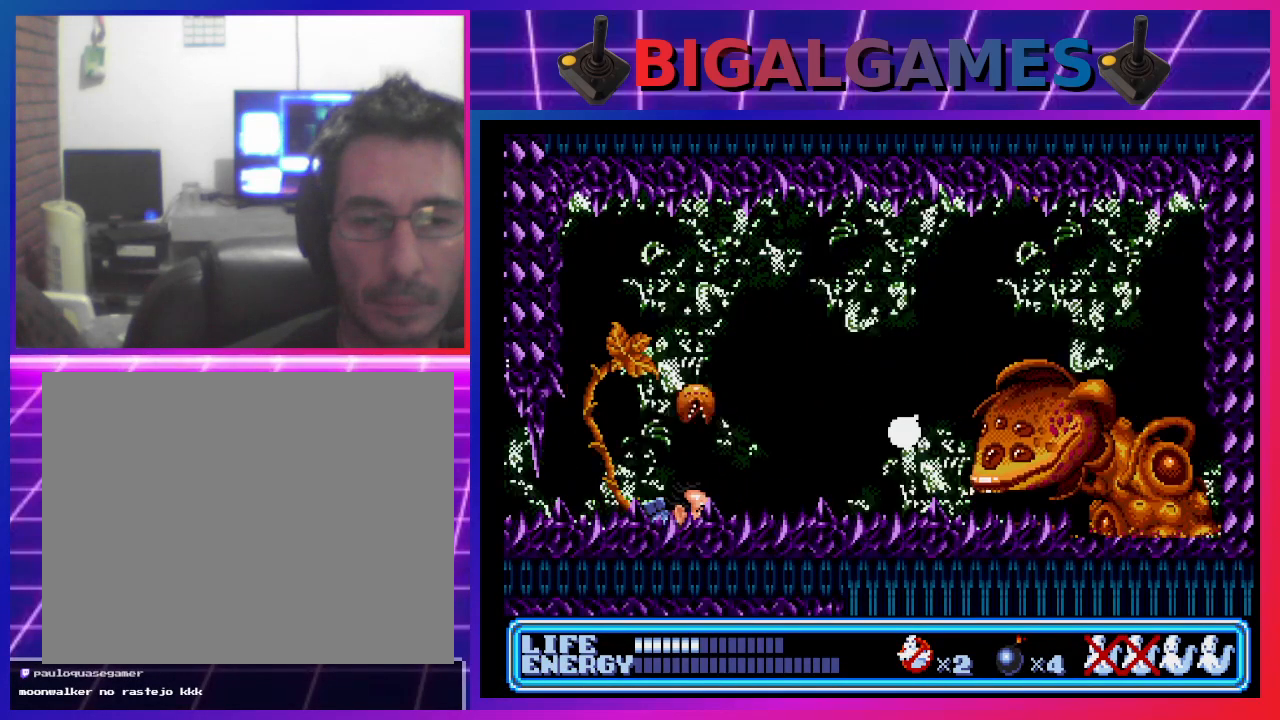
{"buttons": ["DPAD_DOWN", "DPAD_LEFT"], "left_stick": "center", "events": [[67, "DPAD_LEFT", "down"]]}
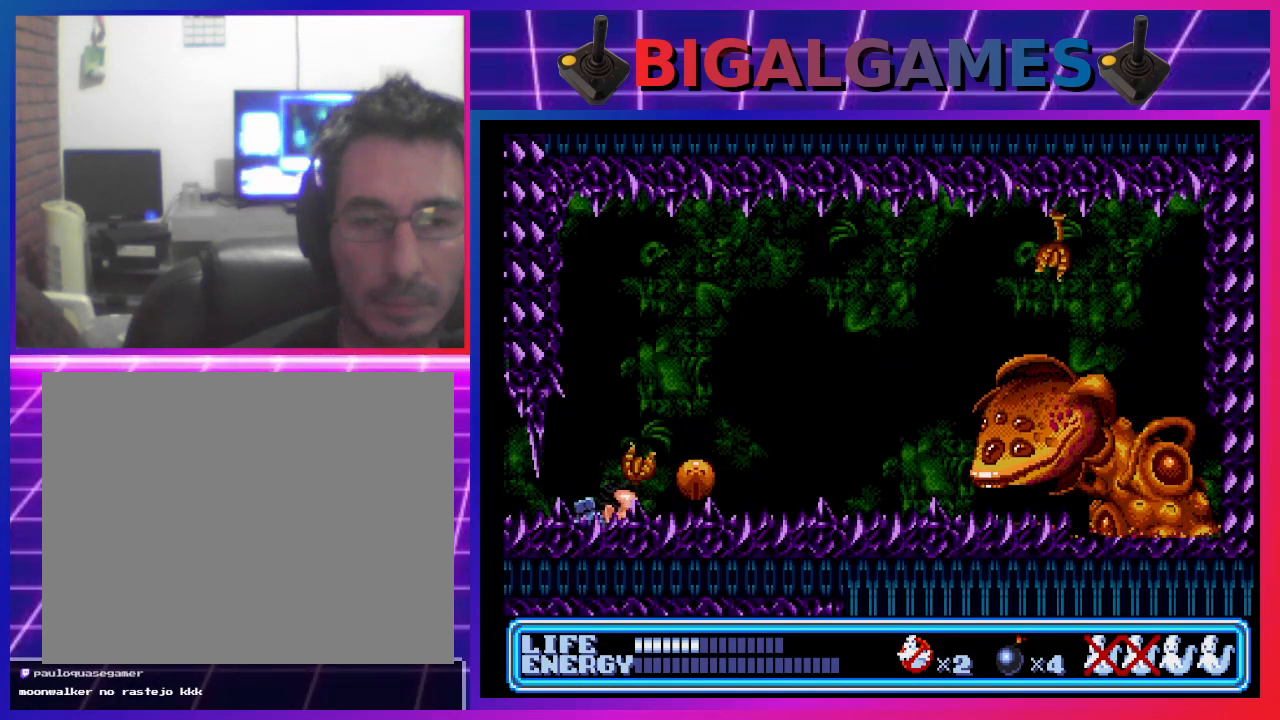
{"buttons": ["DPAD_DOWN"], "left_stick": "center", "events": [[167, "DPAD_LEFT", "up"]]}
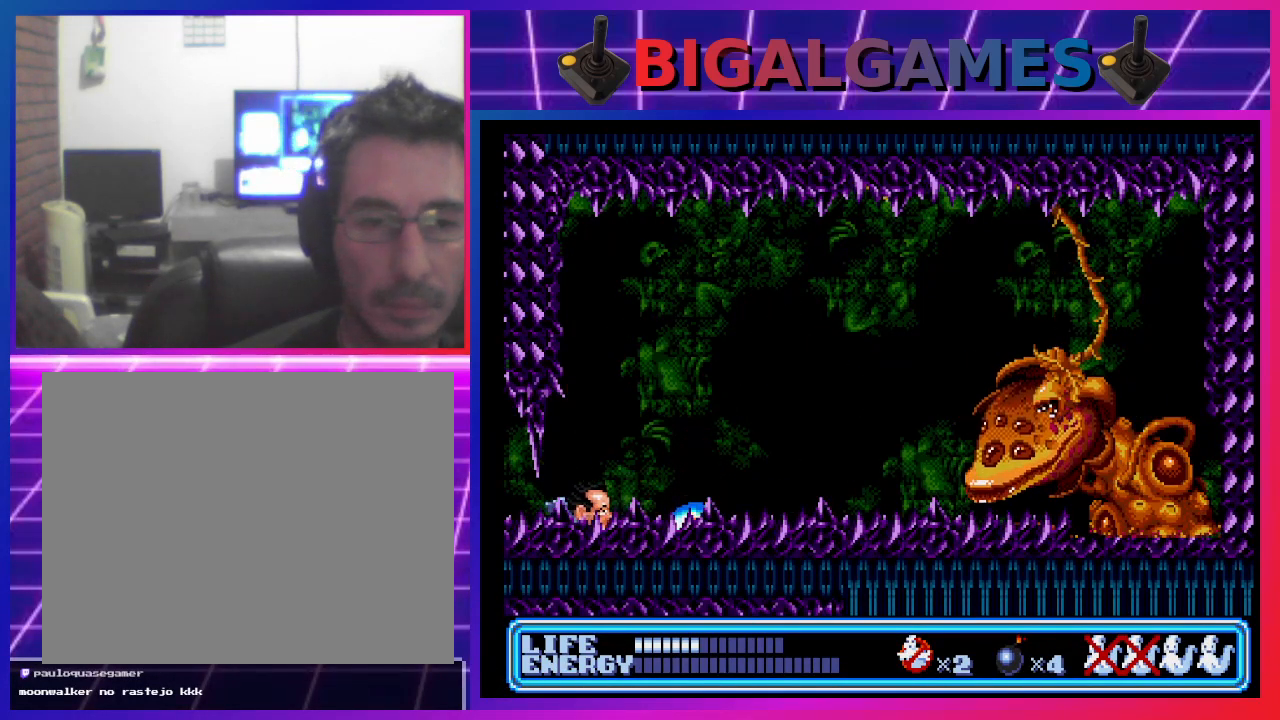
{"buttons": ["DPAD_DOWN"], "left_stick": "center", "events": []}
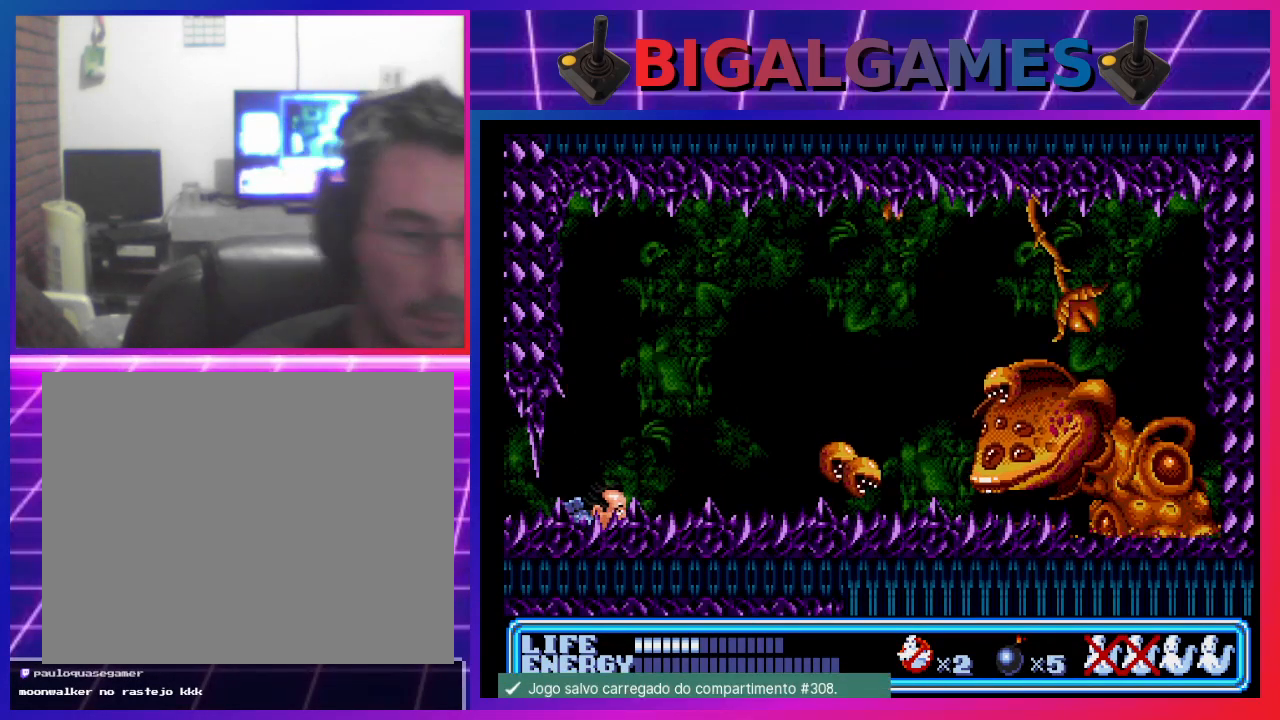
{"buttons": ["DPAD_DOWN", "DPAD_RIGHT"], "left_stick": "center", "events": [[100, "DPAD_RIGHT", "down"]]}
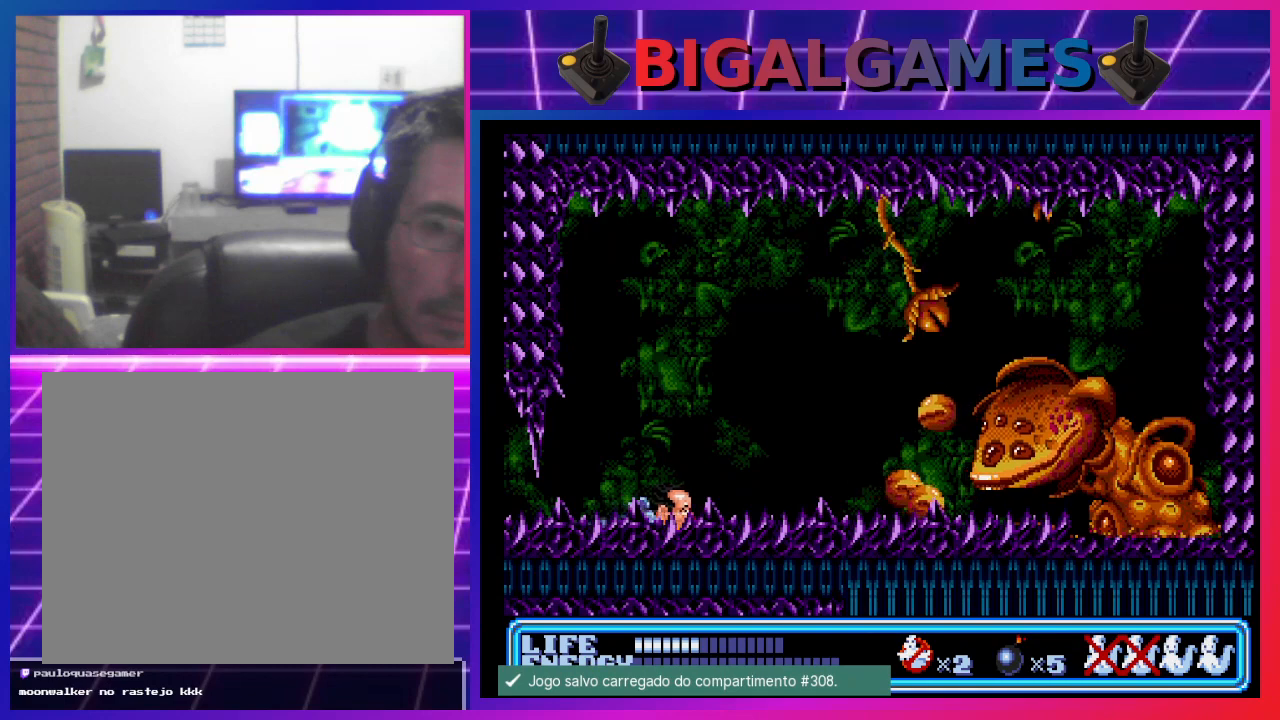
{"buttons": [], "left_stick": "center", "events": [[200, "DPAD_DOWN", "up"], [233, "DPAD_RIGHT", "up"]]}